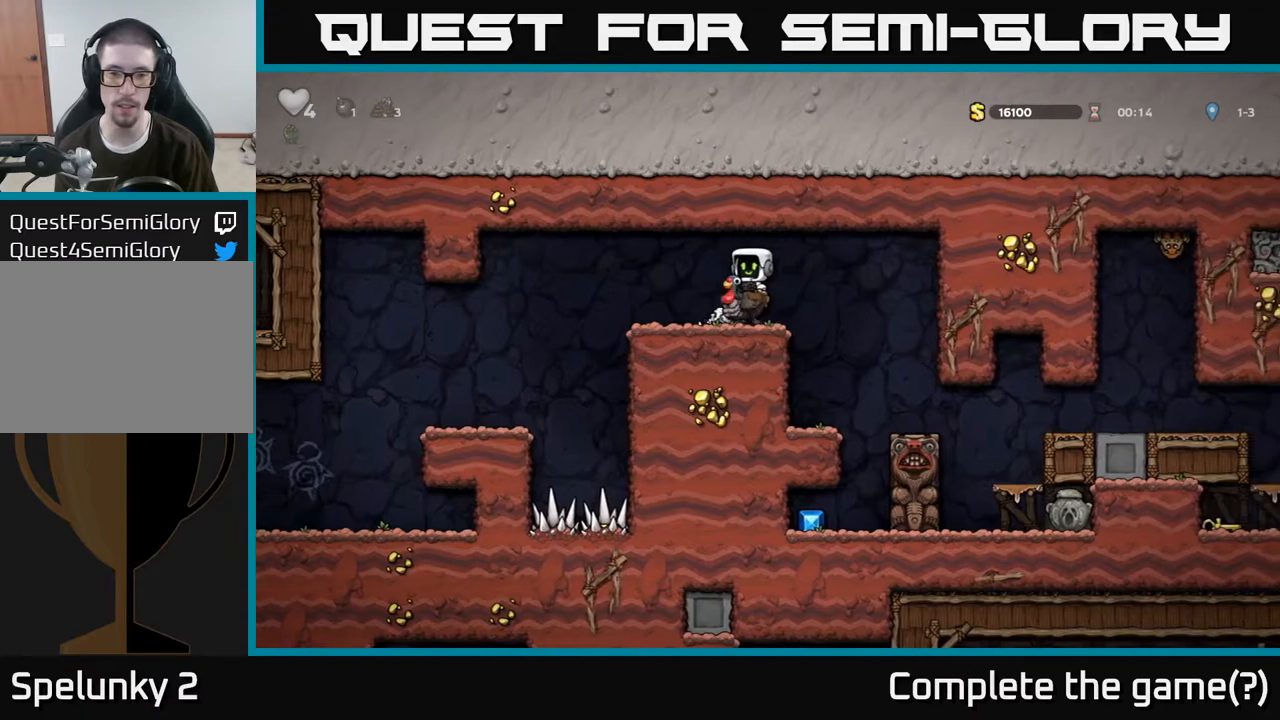
Gameplay with a controller (Xbox layout); each line is a JSON object with the inputs held at the frame after it. "events" lists button and stick changes between this image and that frame as [ms after this image, input, new state], when the widget could be followed in between.
{"buttons": [], "left_stick": "right", "right_stick": "center", "events": [[17, "left_stick", "down"], [150, "A", "down"], [250, "A", "up"], [283, "left_stick", "right"]]}
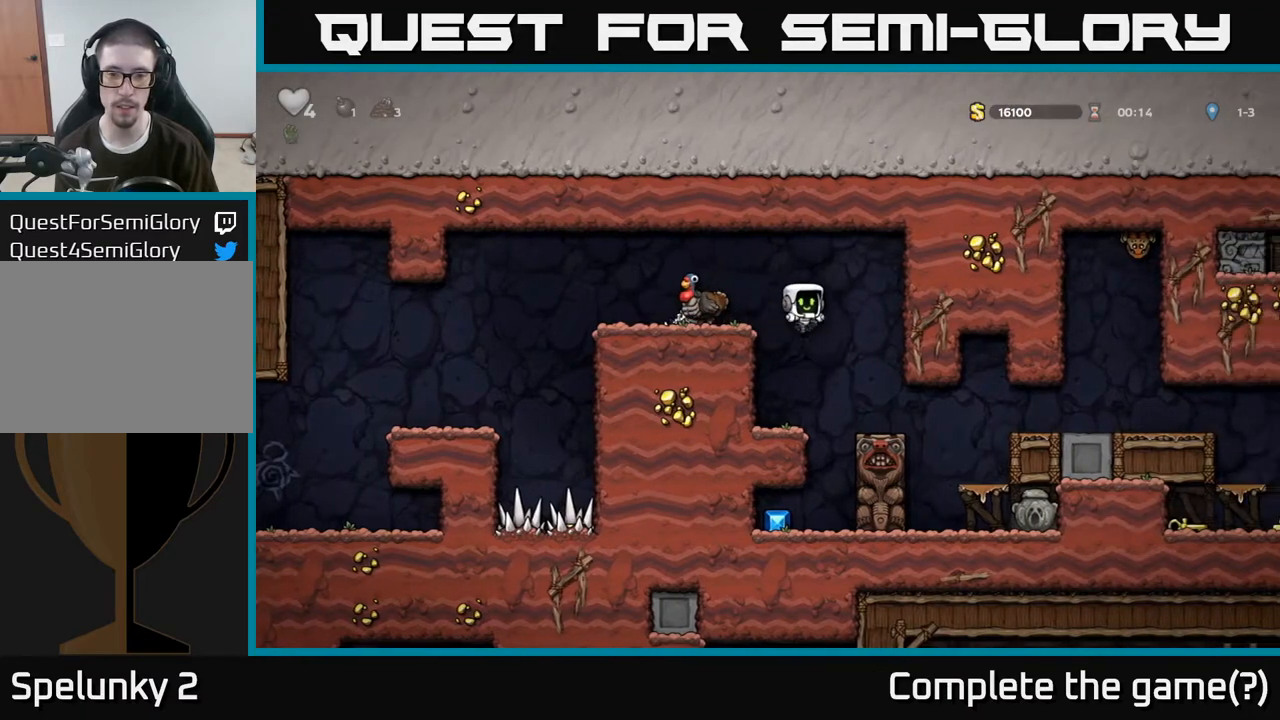
{"buttons": [], "left_stick": "center", "right_stick": "center", "events": [[50, "left_stick", "center"], [250, "left_stick", "left"], [383, "left_stick", "center"]]}
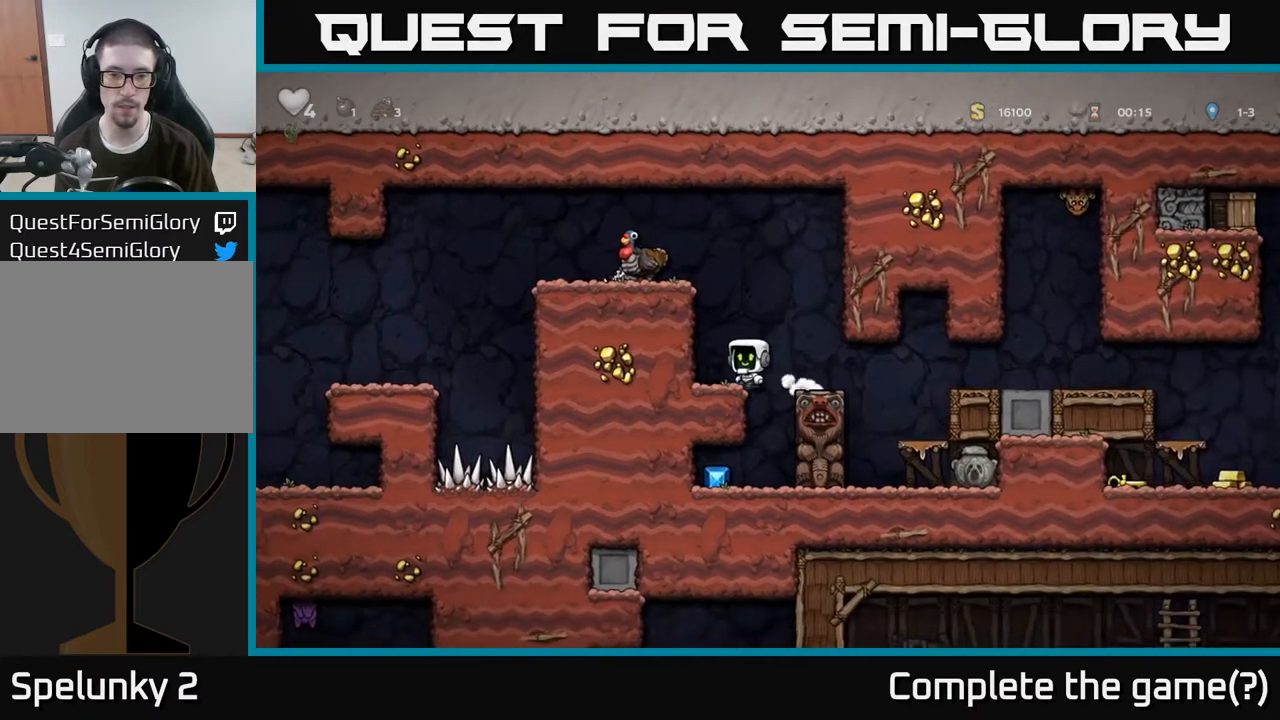
{"buttons": [], "left_stick": "center", "right_stick": "center", "events": [[150, "left_stick", "down"], [283, "left_stick", "center"]]}
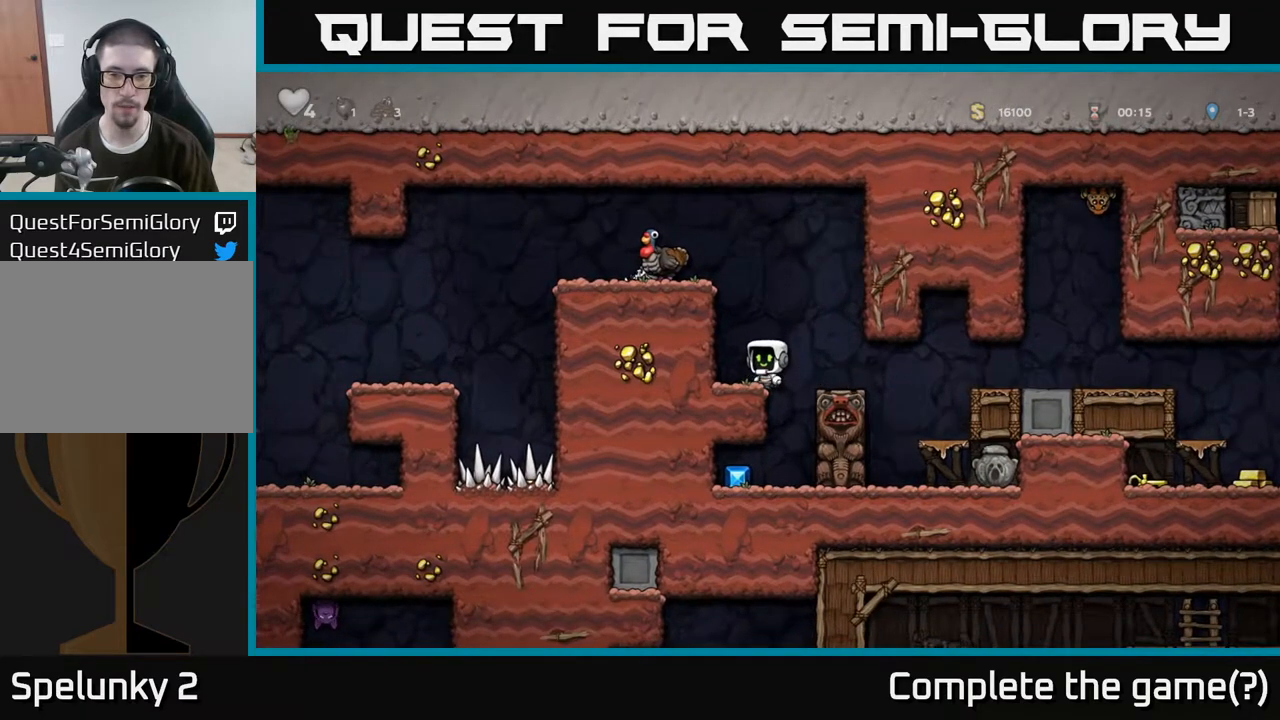
{"buttons": [], "left_stick": "center", "right_stick": "center", "events": [[33, "A", "down"], [83, "left_stick", "right"], [117, "A", "up"], [167, "left_stick", "center"]]}
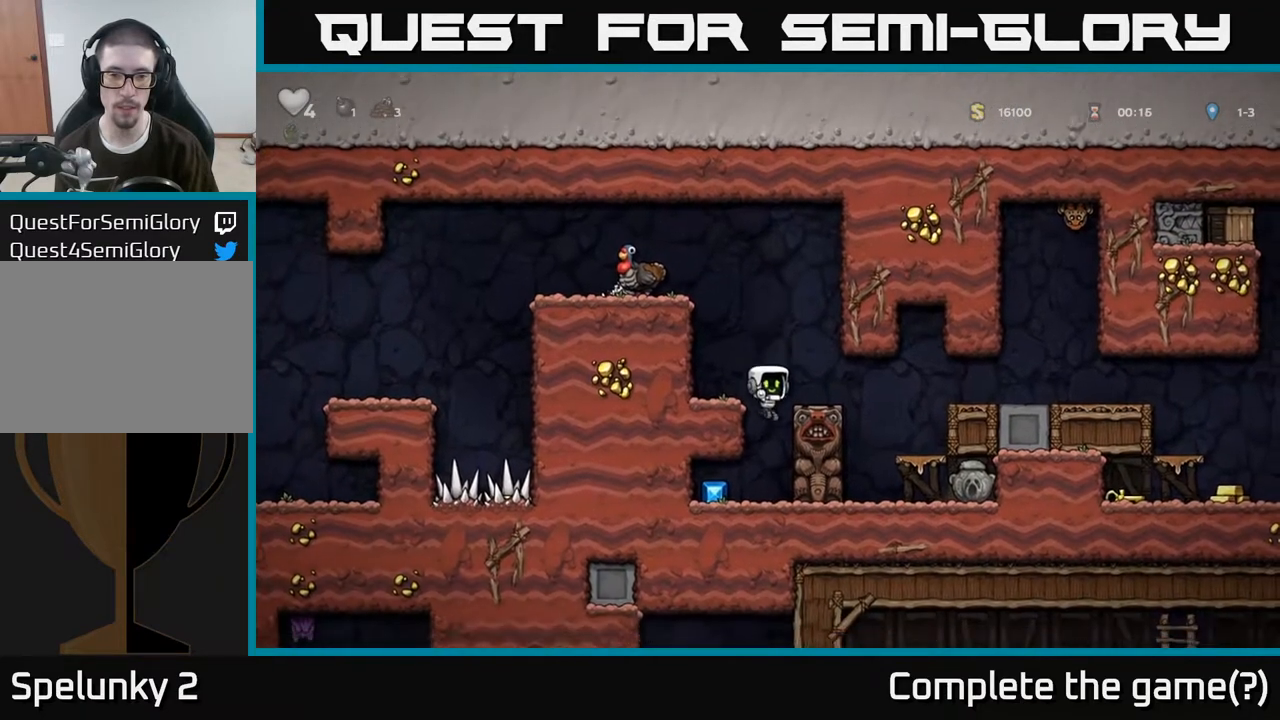
{"buttons": [], "left_stick": "center", "right_stick": "center", "events": [[150, "left_stick", "left"], [417, "left_stick", "center"]]}
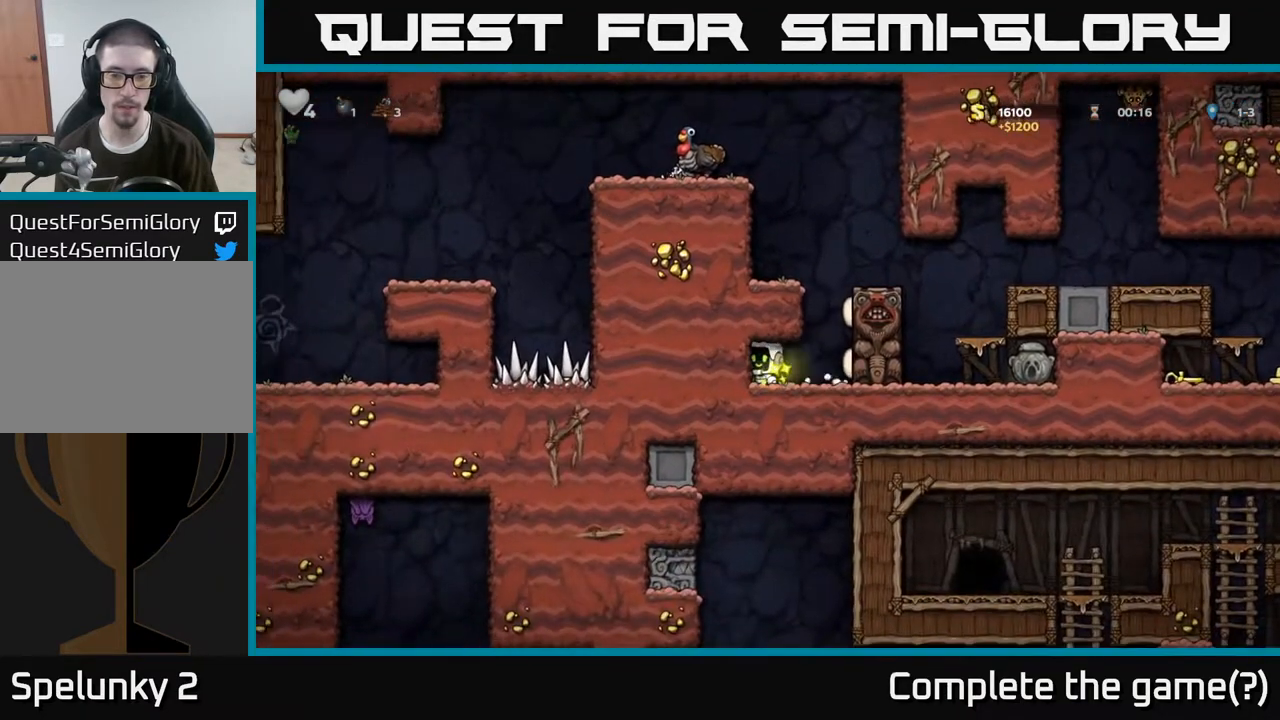
{"buttons": [], "left_stick": "right", "right_stick": "center", "events": [[467, "left_stick", "right"]]}
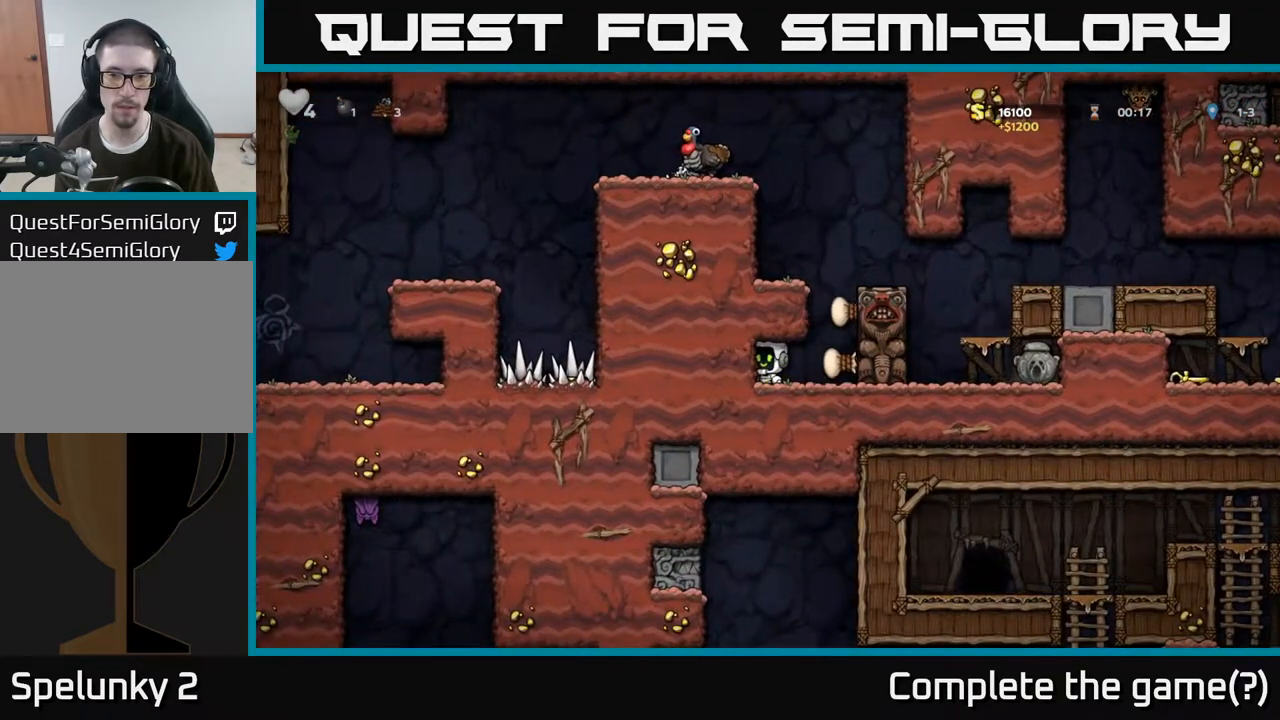
{"buttons": [], "left_stick": "right", "right_stick": "center", "events": [[150, "A", "down"], [317, "A", "up"]]}
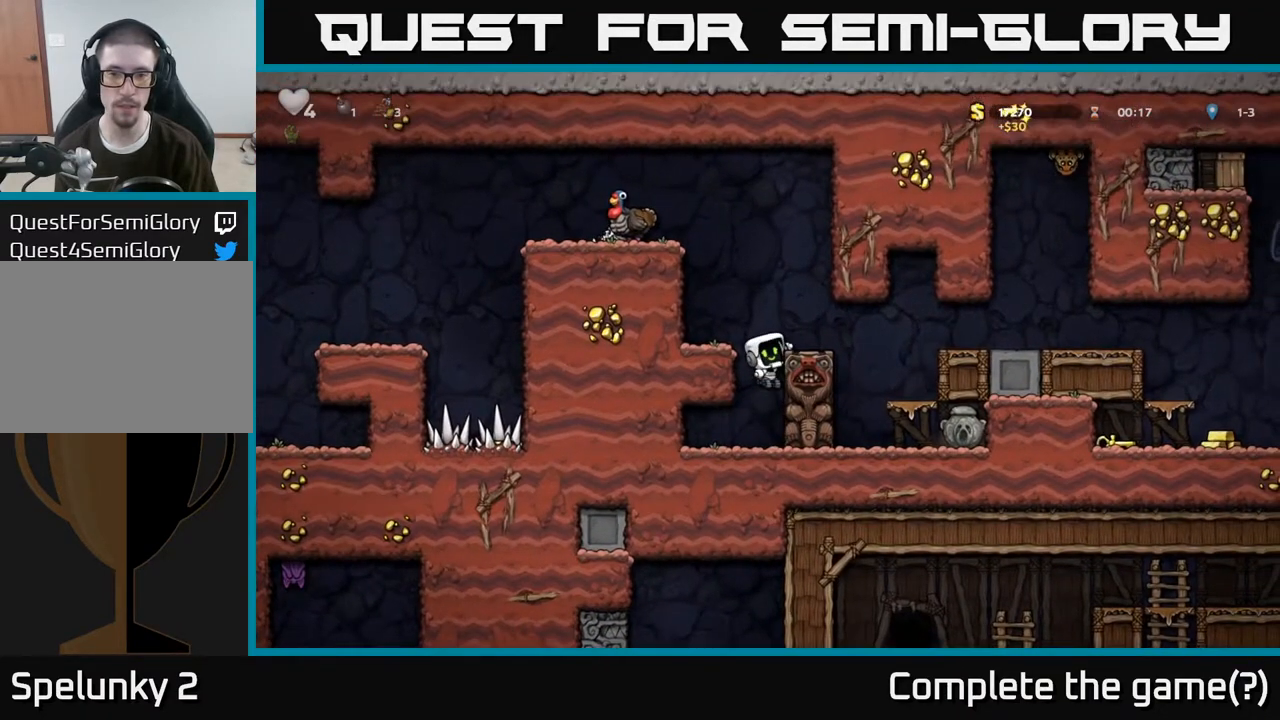
{"buttons": [], "left_stick": "center", "right_stick": "center", "events": [[50, "A", "down"], [83, "left_stick", "left"], [167, "A", "up"], [250, "left_stick", "center"]]}
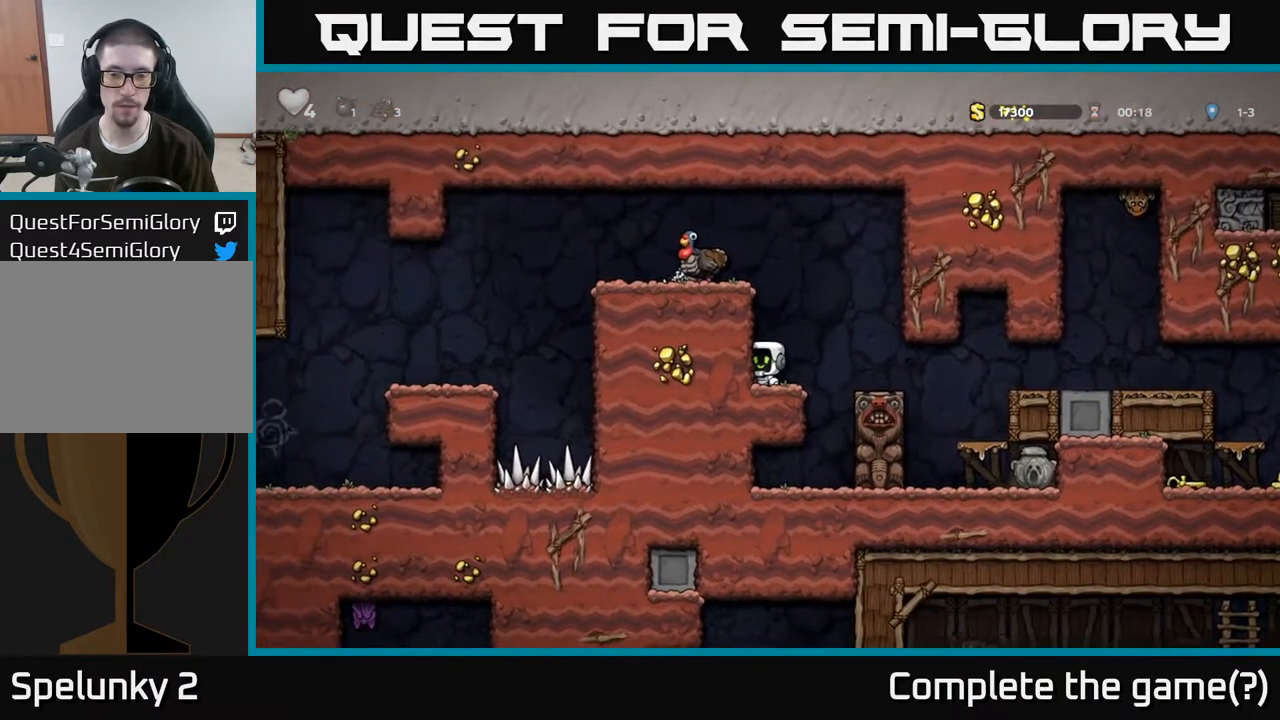
{"buttons": [], "left_stick": "center", "right_stick": "center", "events": [[50, "left_stick", "right"], [67, "A", "down"], [117, "A", "up"], [317, "left_stick", "center"]]}
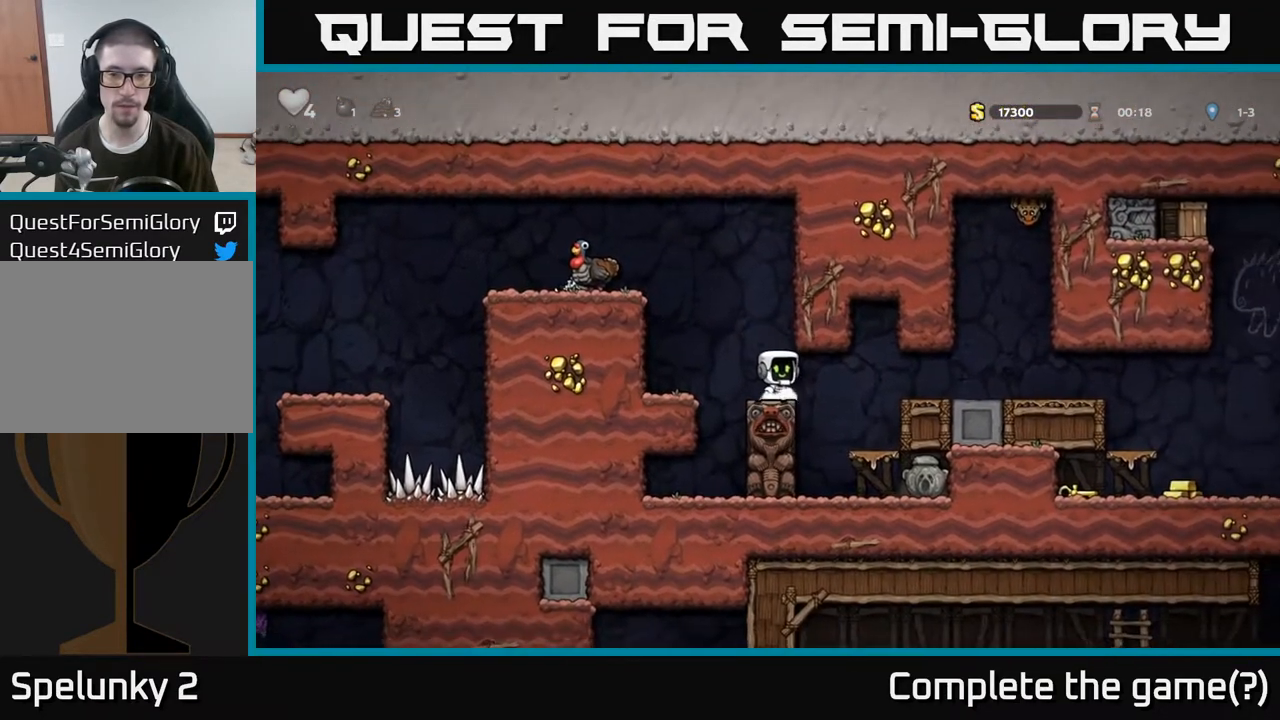
{"buttons": [], "left_stick": "center", "right_stick": "center", "events": [[150, "left_stick", "right"], [383, "left_stick", "center"]]}
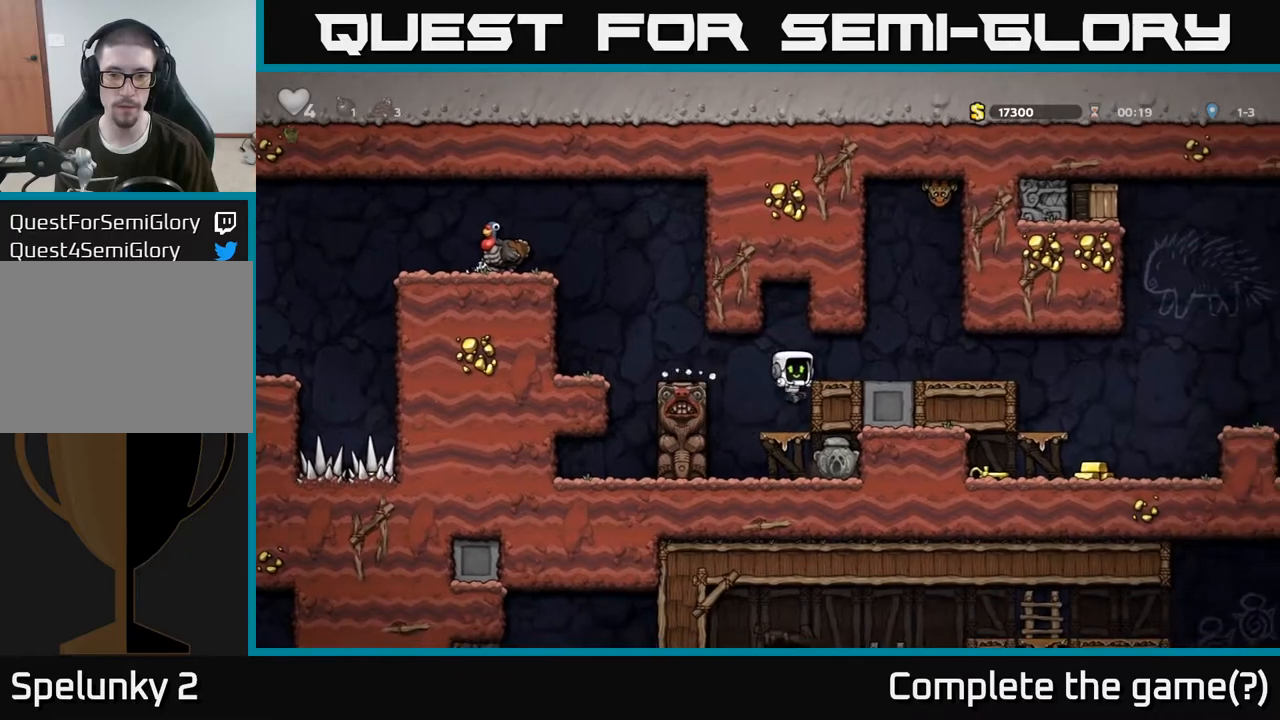
{"buttons": [], "left_stick": "down", "right_stick": "center", "events": [[50, "left_stick", "down"], [383, "A", "down"], [500, "A", "up"]]}
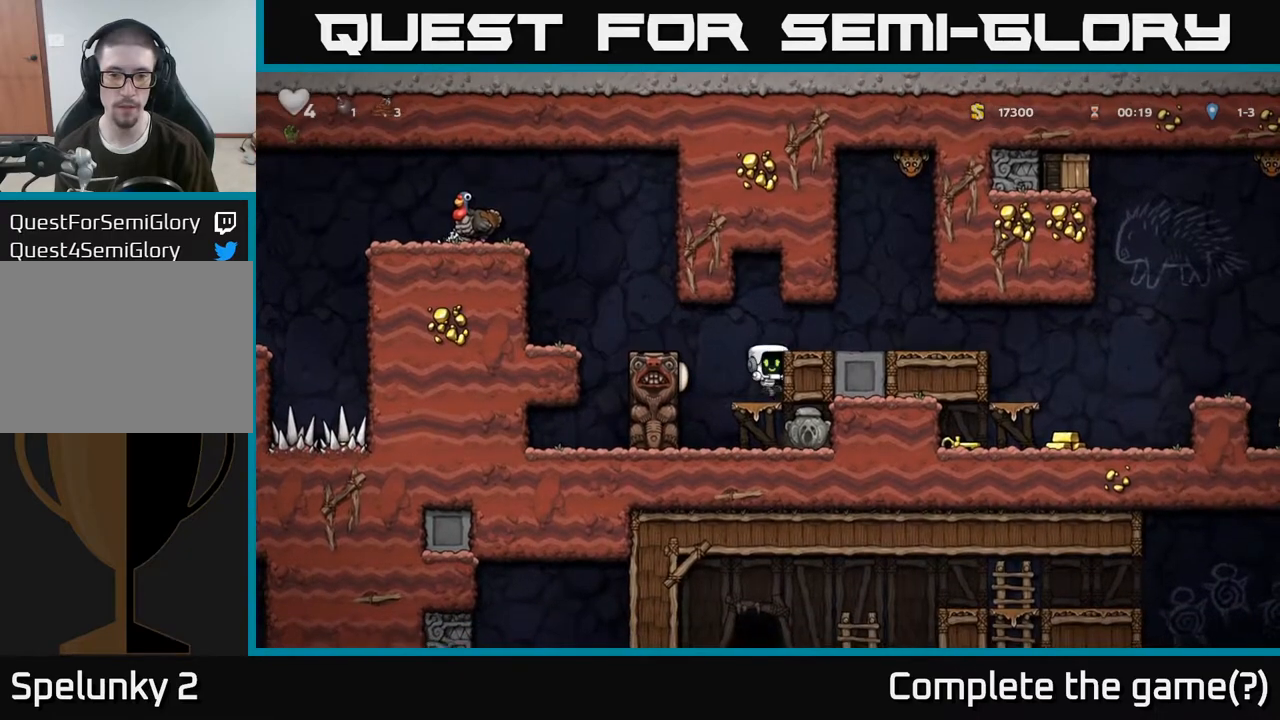
{"buttons": [], "left_stick": "right", "right_stick": "center", "events": [[150, "A", "down"], [283, "A", "up"], [483, "left_stick", "right"]]}
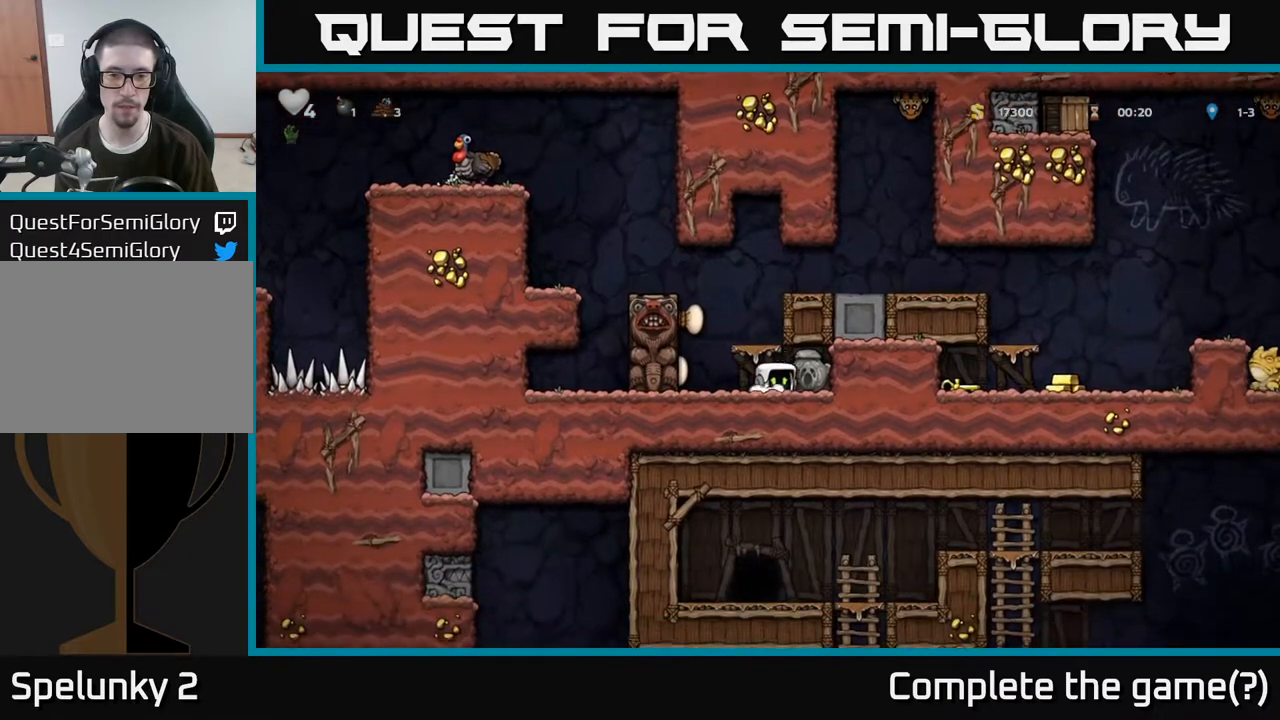
{"buttons": [], "left_stick": "center", "right_stick": "center", "events": [[117, "X", "down"], [117, "left_stick", "down"], [250, "X", "up"], [283, "left_stick", "center"]]}
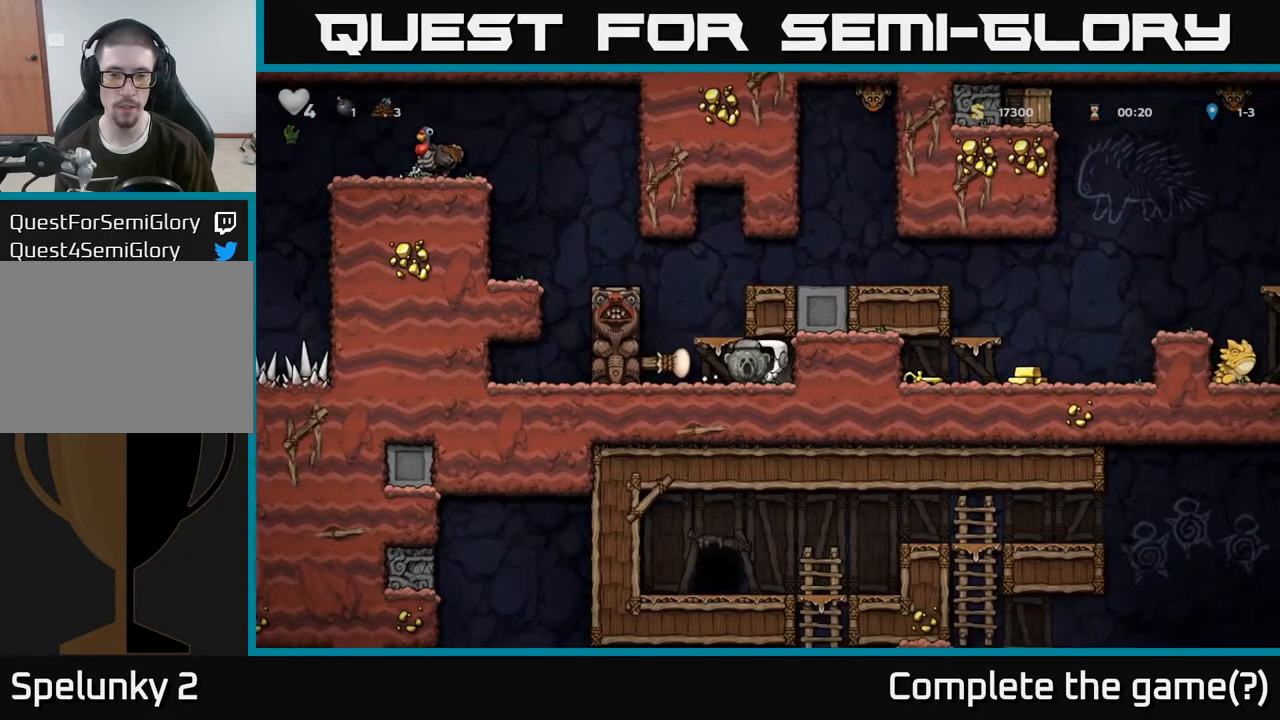
{"buttons": [], "left_stick": "left", "right_stick": "center", "events": [[67, "left_stick", "left"], [233, "A", "down"], [383, "A", "up"]]}
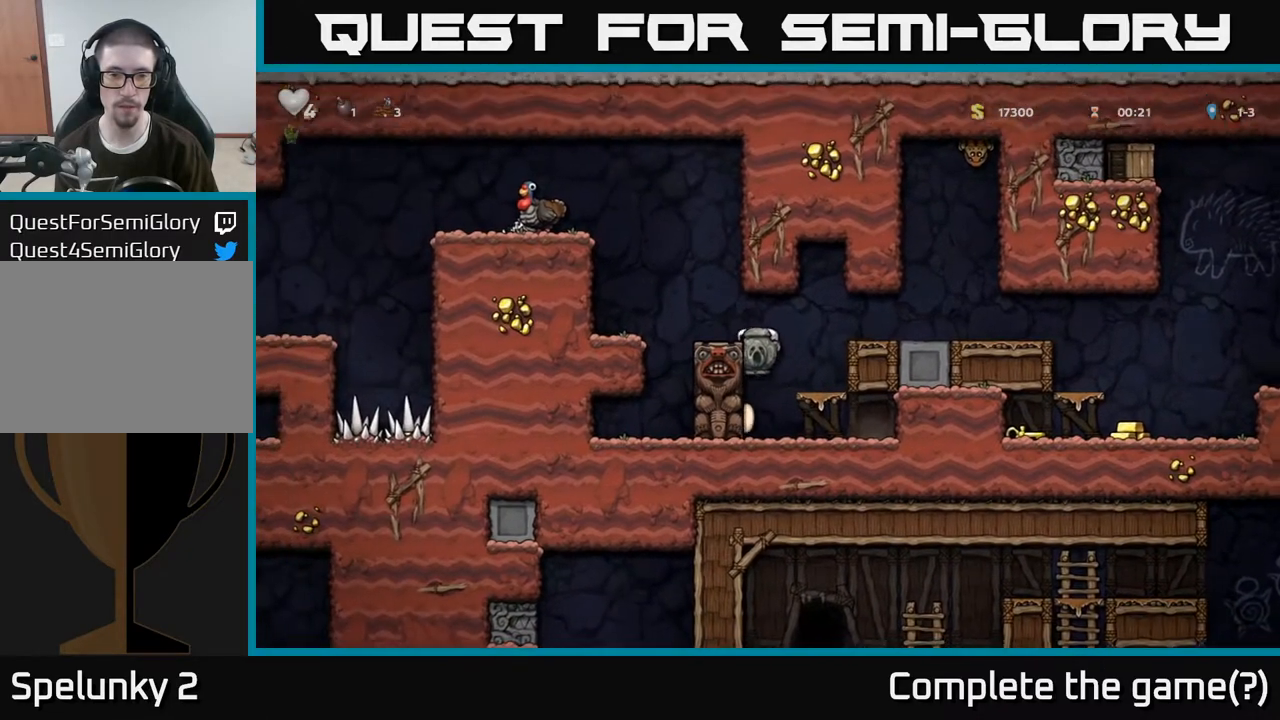
{"buttons": ["A"], "left_stick": "left", "right_stick": "center", "events": [[50, "A", "down"], [167, "A", "up"], [250, "left_stick", "center"], [383, "left_stick", "left"], [433, "A", "down"]]}
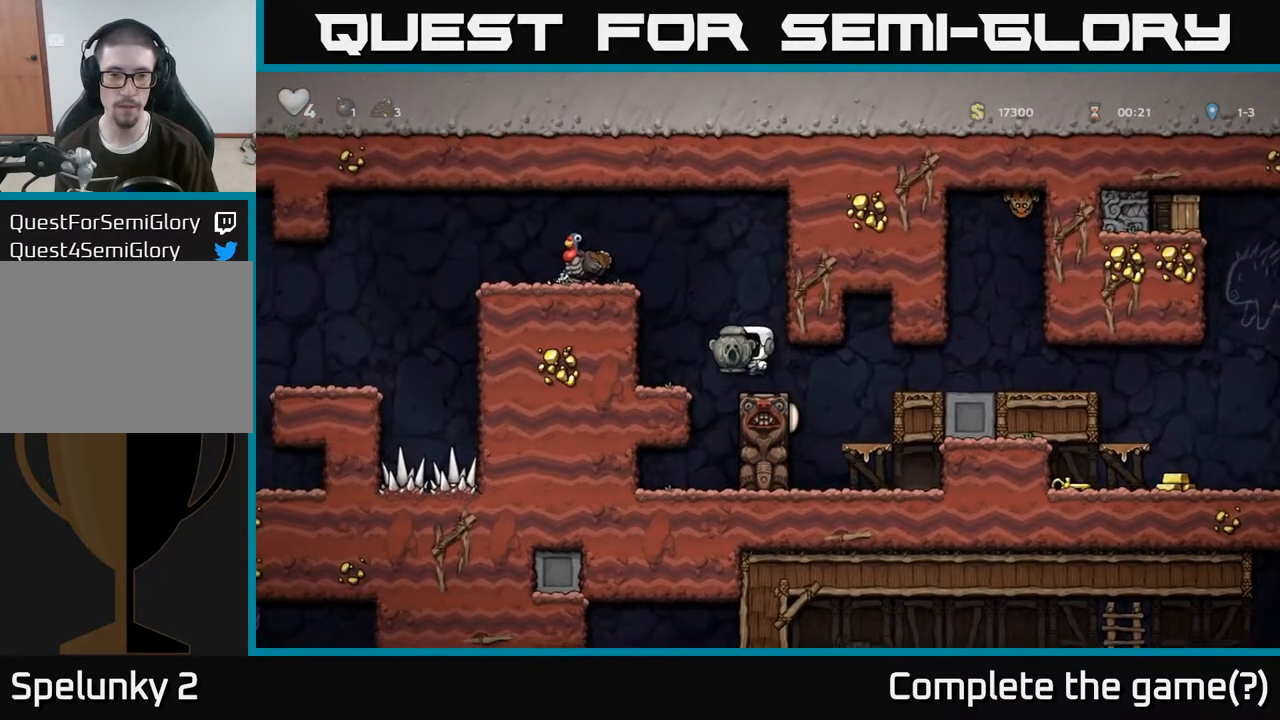
{"buttons": ["A"], "left_stick": "left", "right_stick": "center", "events": [[150, "A", "up"], [333, "A", "down"]]}
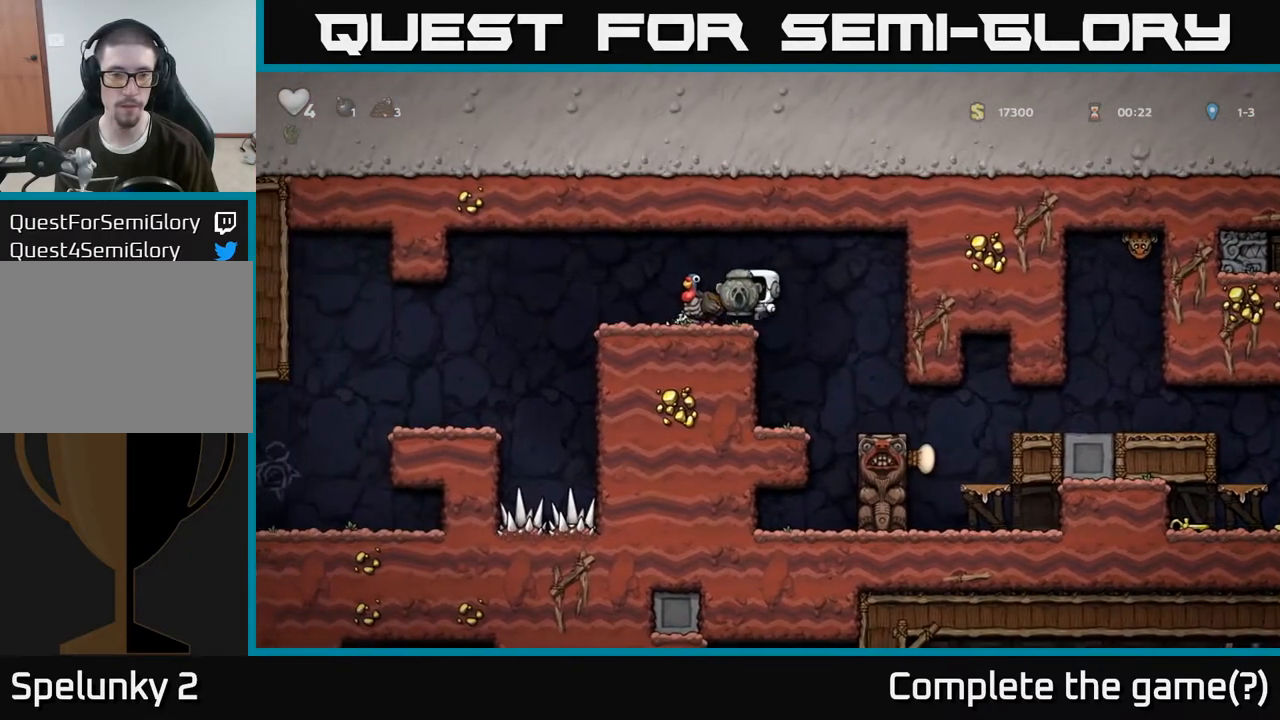
{"buttons": [], "left_stick": "center", "right_stick": "center", "events": [[33, "A", "up"], [50, "left_stick", "center"], [367, "A", "down"], [483, "A", "up"]]}
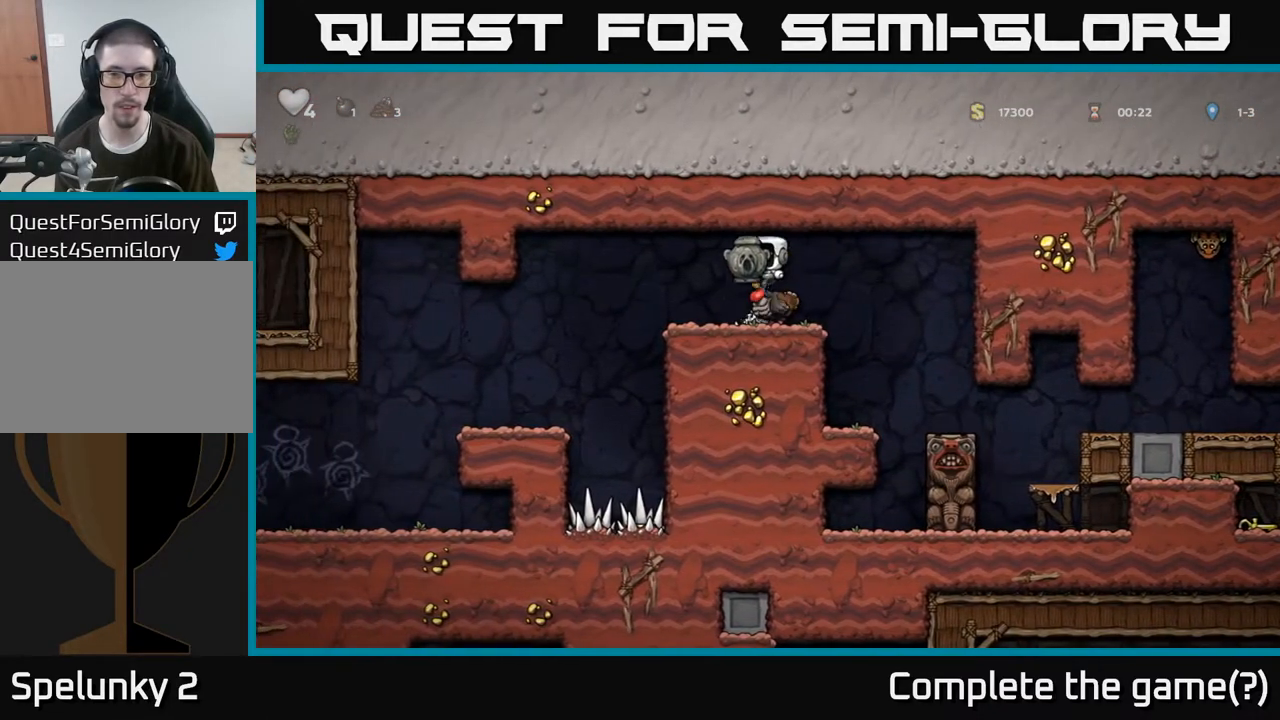
{"buttons": [], "left_stick": "right", "right_stick": "center", "events": [[267, "left_stick", "right"]]}
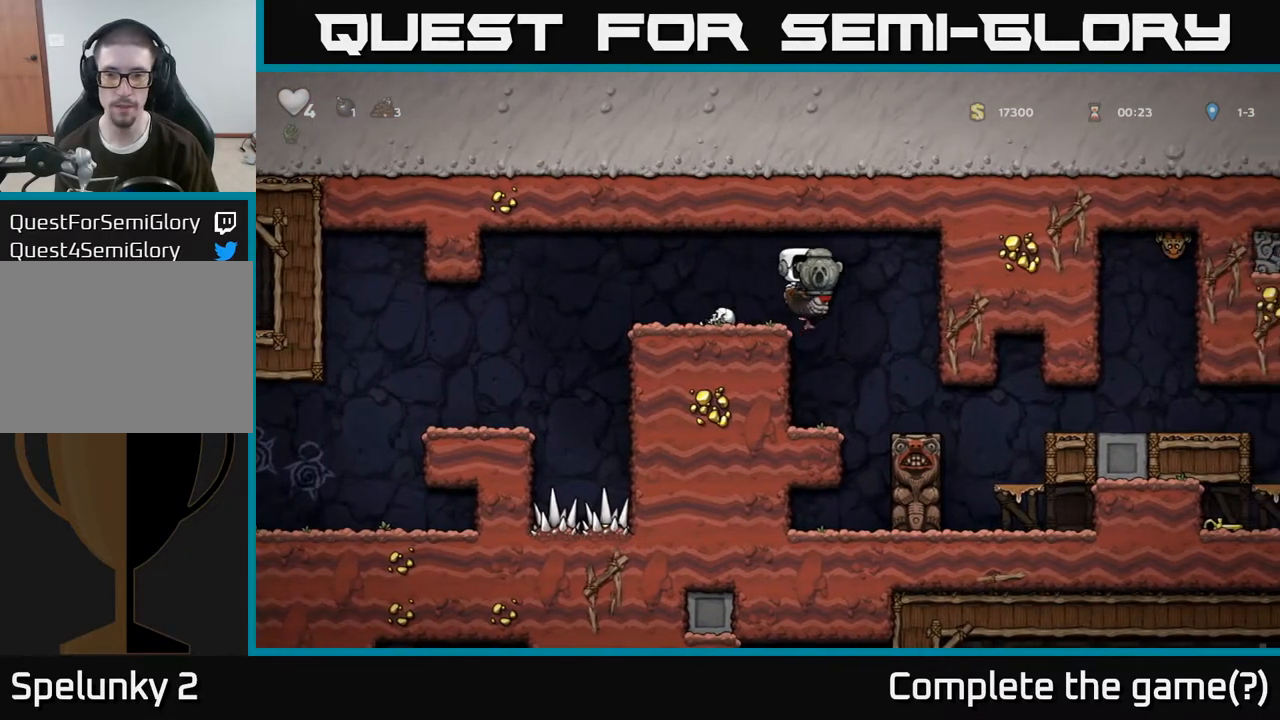
{"buttons": [], "left_stick": "right", "right_stick": "center", "events": [[217, "left_stick", "center"], [400, "left_stick", "right"]]}
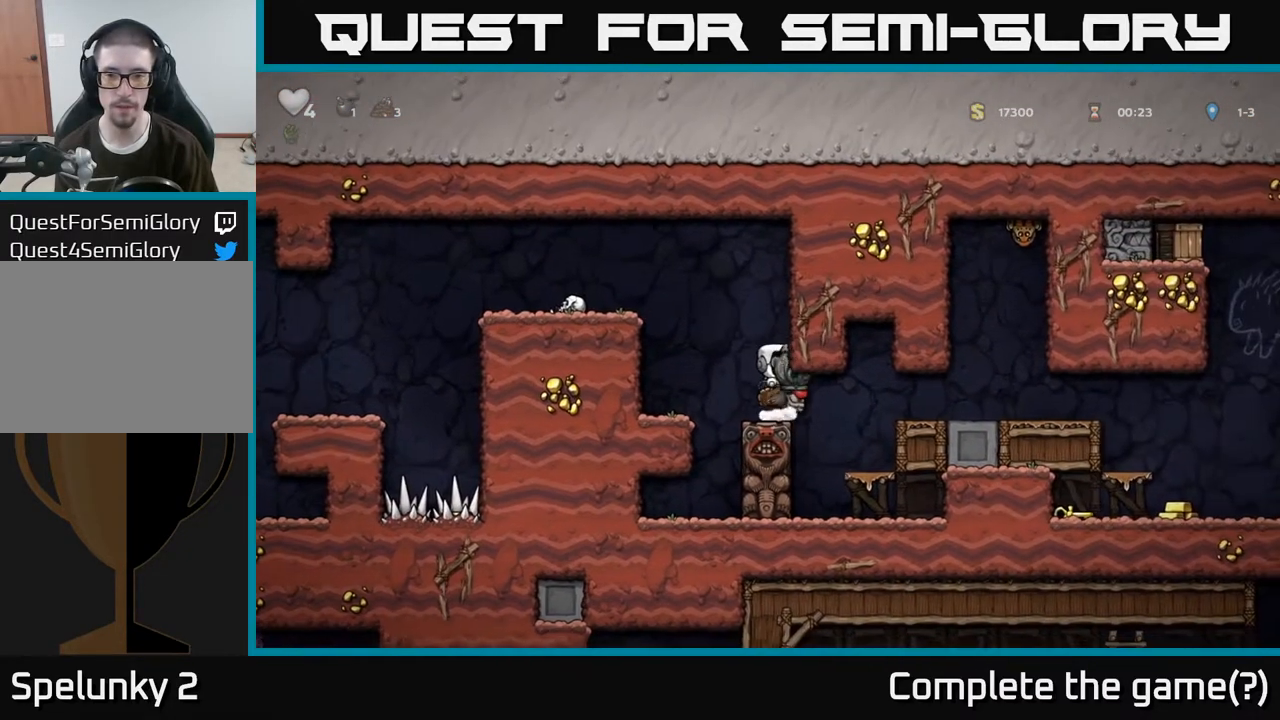
{"buttons": ["A"], "left_stick": "right", "right_stick": "center", "events": [[183, "left_stick", "center"], [367, "left_stick", "right"], [500, "A", "down"]]}
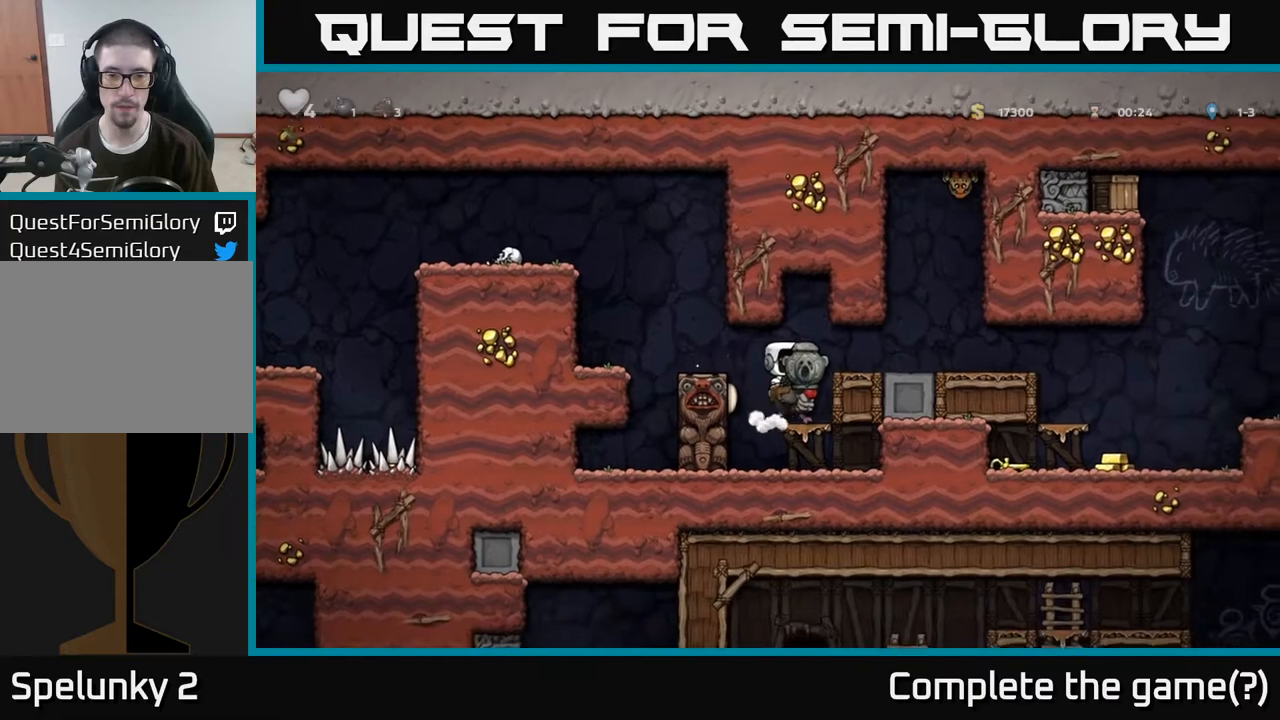
{"buttons": [], "left_stick": "right", "right_stick": "center", "events": [[117, "A", "up"]]}
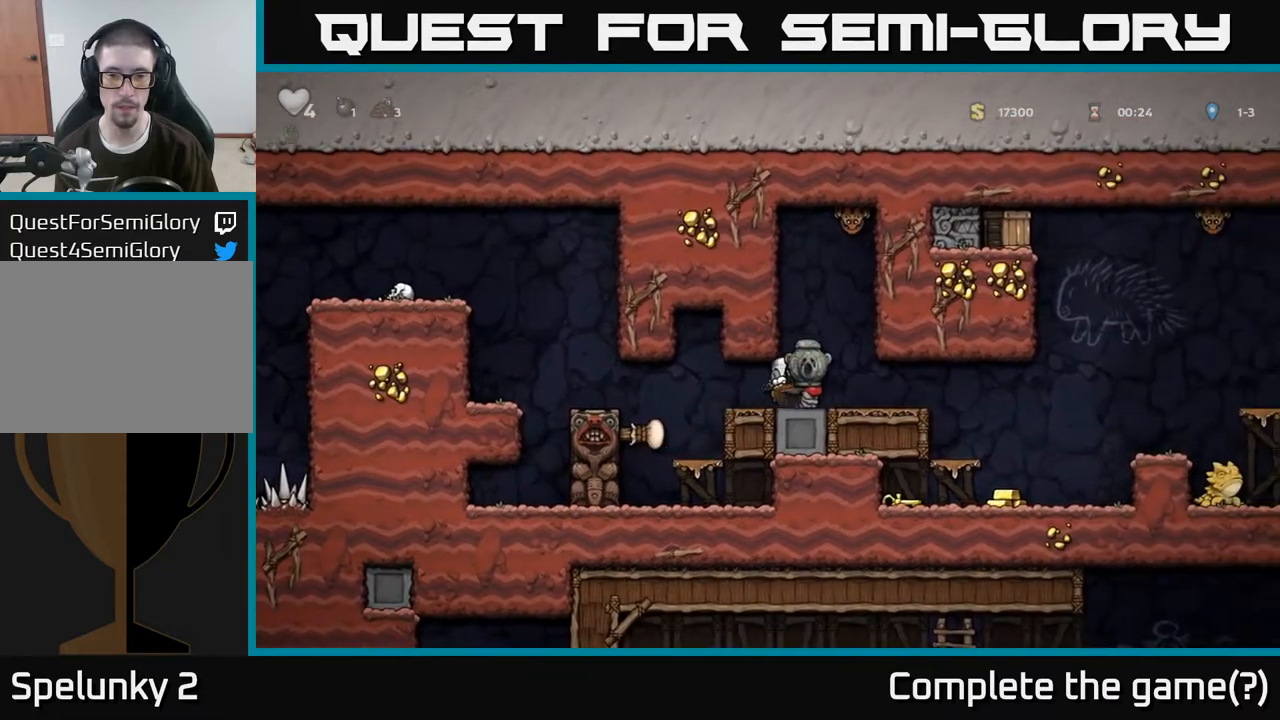
{"buttons": [], "left_stick": "down-right", "right_stick": "center", "events": [[183, "left_stick", "down-right"]]}
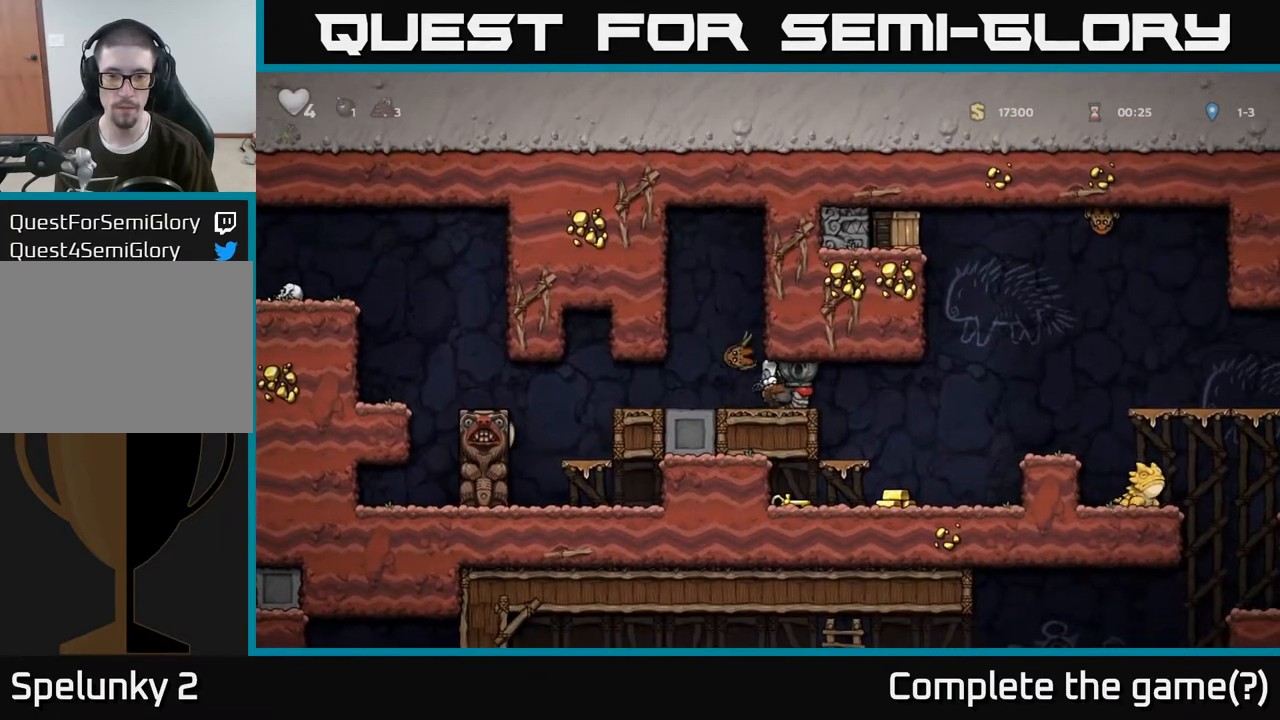
{"buttons": [], "left_stick": "right", "right_stick": "center", "events": [[33, "left_stick", "right"]]}
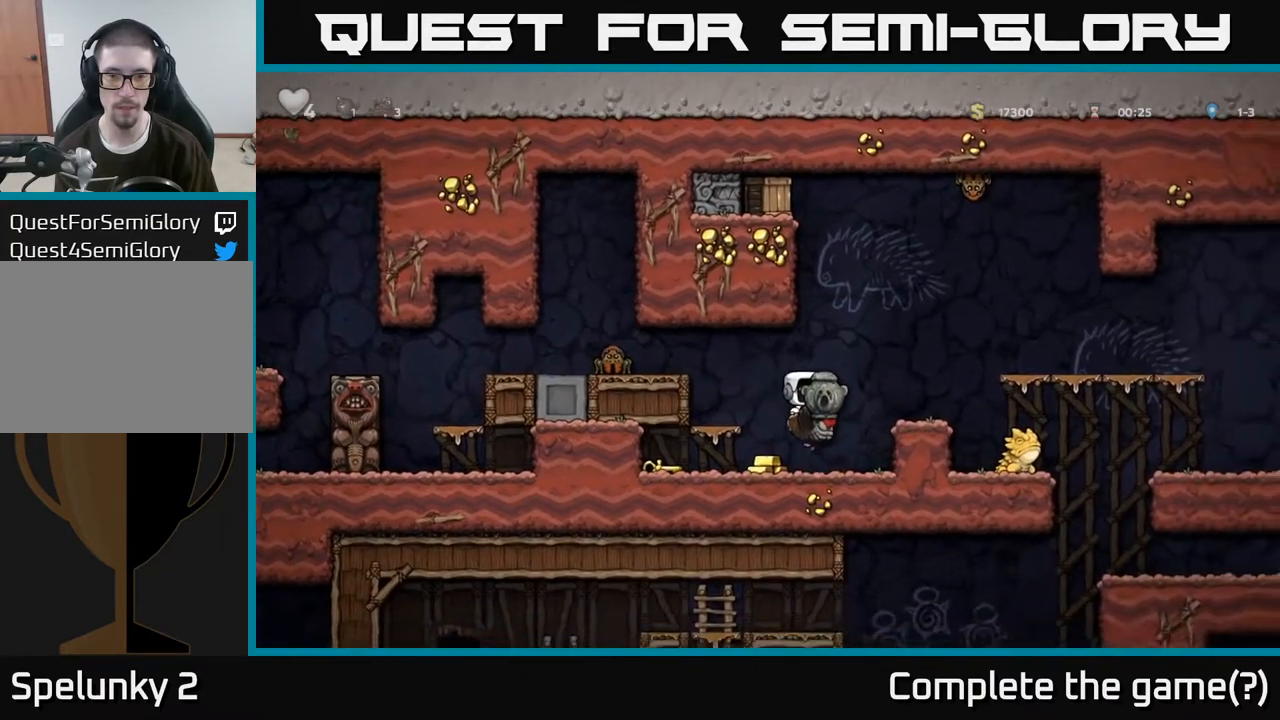
{"buttons": [], "left_stick": "center", "right_stick": "center", "events": [[17, "left_stick", "left"], [183, "left_stick", "center"], [250, "left_stick", "right"], [333, "left_stick", "center"], [383, "left_stick", "left"], [500, "left_stick", "center"]]}
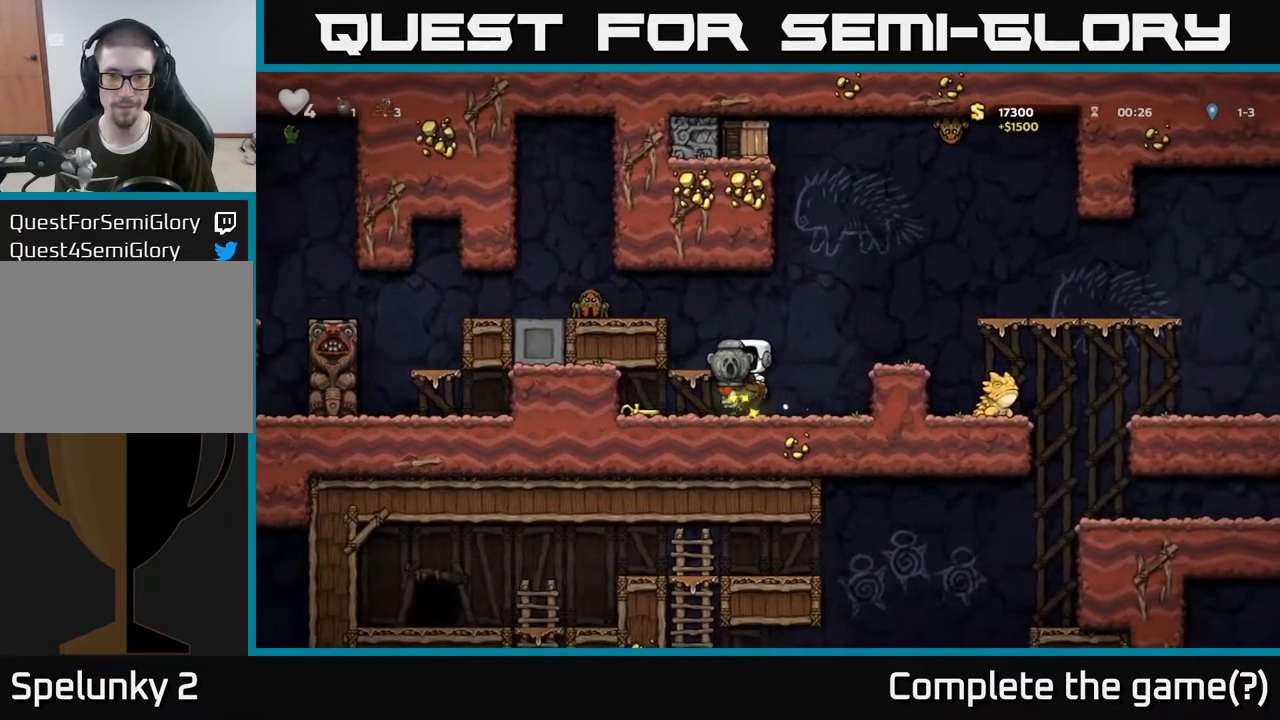
{"buttons": [], "left_stick": "down", "right_stick": "center", "events": [[17, "left_stick", "right"], [367, "left_stick", "down"]]}
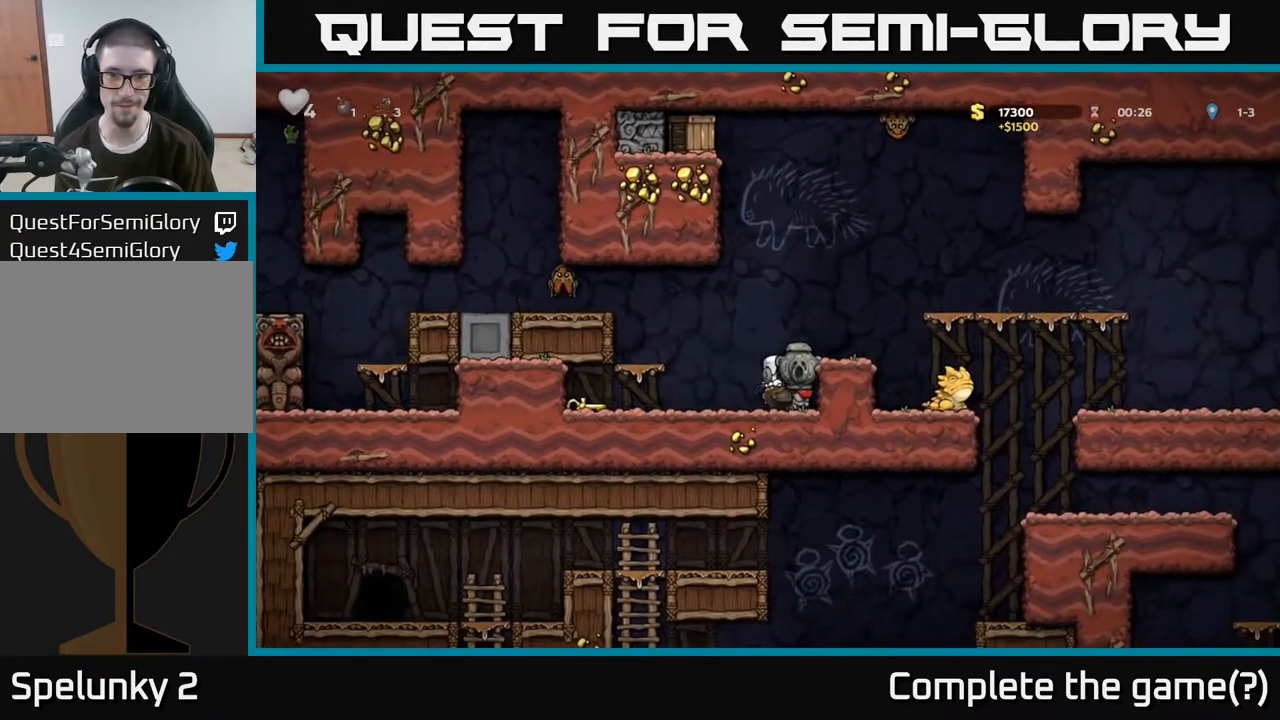
{"buttons": [], "left_stick": "down", "right_stick": "center", "events": [[33, "A", "down"], [133, "A", "up"], [267, "left_stick", "left"], [383, "left_stick", "down"]]}
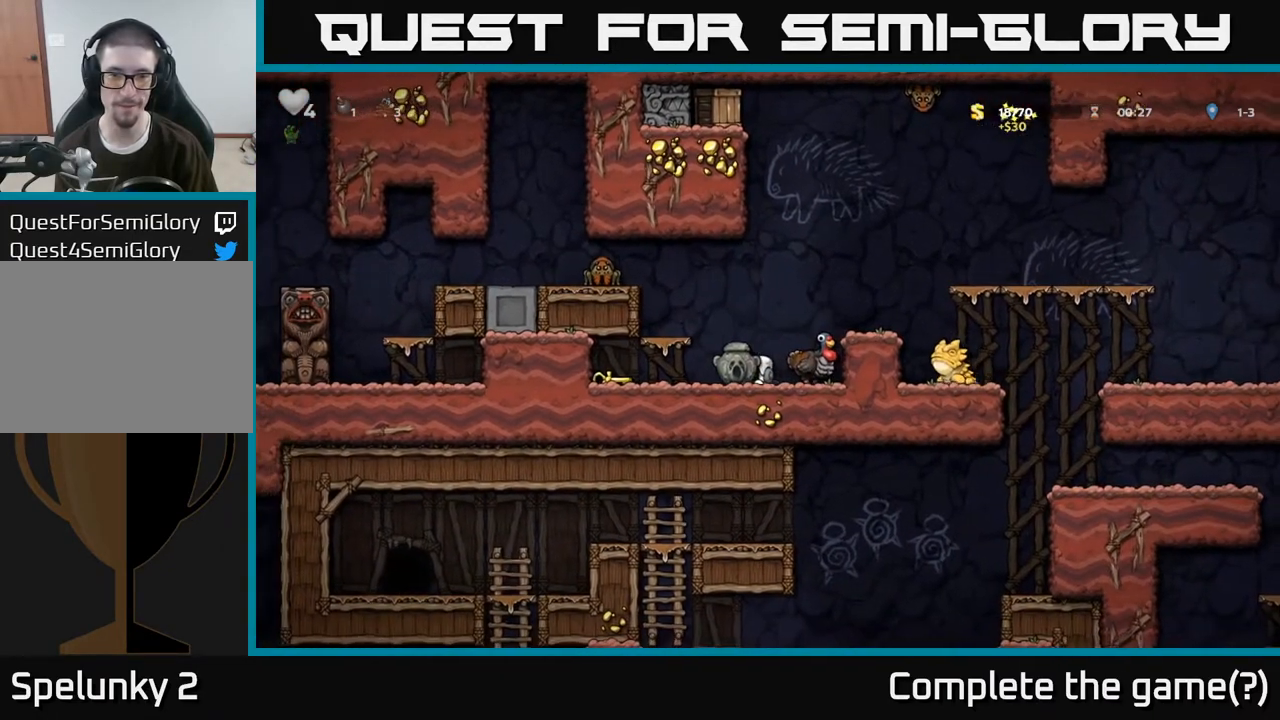
{"buttons": [], "left_stick": "left", "right_stick": "center", "events": [[100, "X", "down"], [183, "X", "up"], [267, "left_stick", "center"], [350, "A", "down"], [367, "left_stick", "left"], [467, "A", "up"]]}
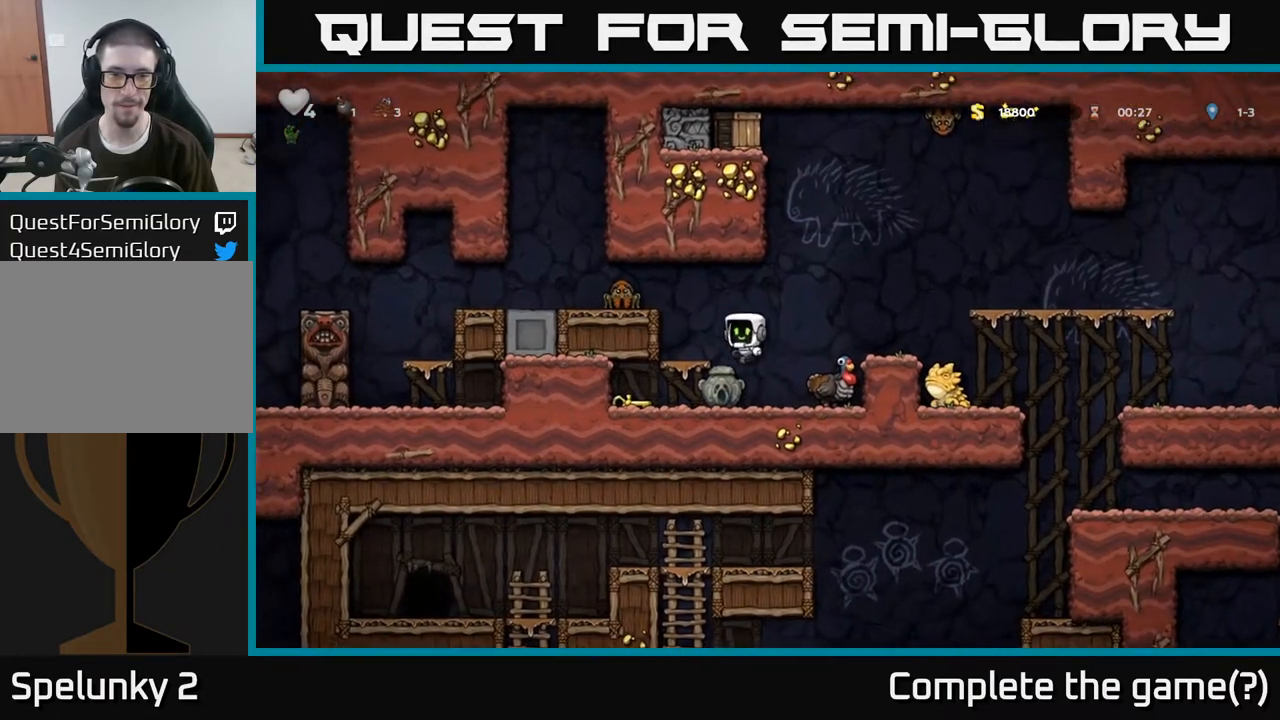
{"buttons": [], "left_stick": "right", "right_stick": "center", "events": [[50, "left_stick", "center"], [233, "left_stick", "right"], [300, "A", "down"], [500, "A", "up"]]}
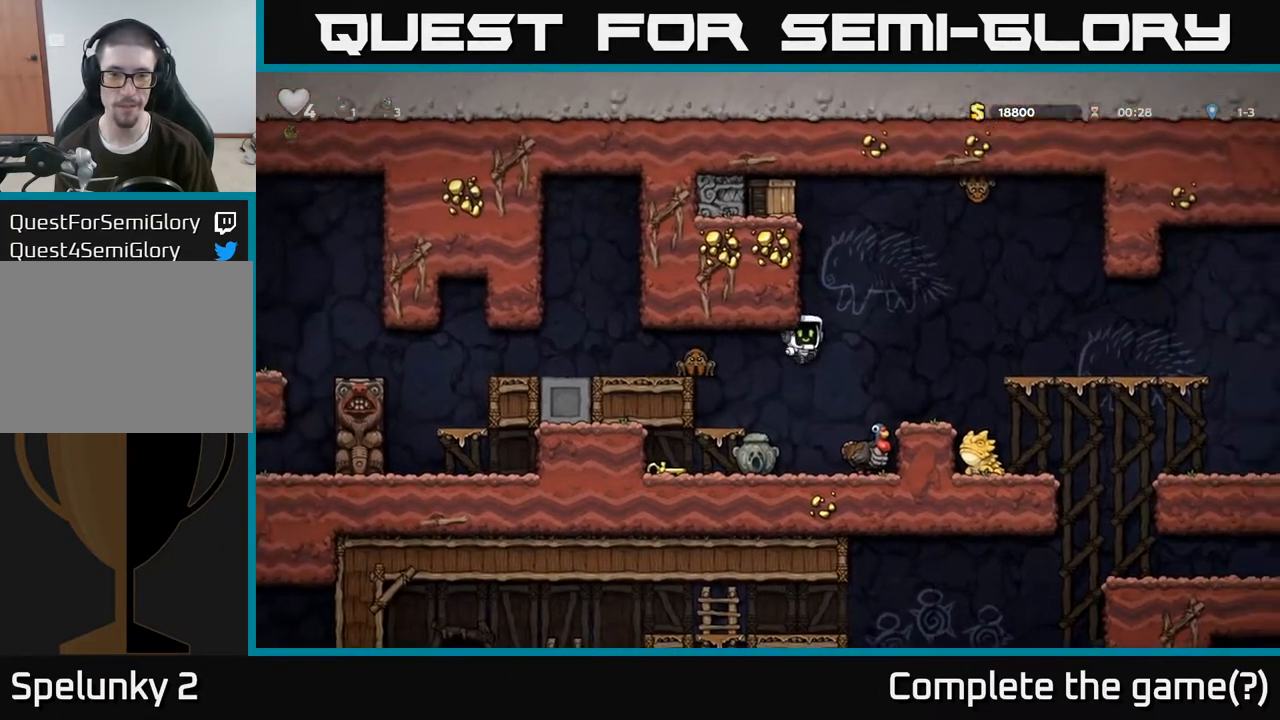
{"buttons": ["A"], "left_stick": "center", "right_stick": "center", "events": [[83, "left_stick", "left"], [167, "left_stick", "center"], [250, "left_stick", "right"], [417, "left_stick", "center"], [500, "A", "down"]]}
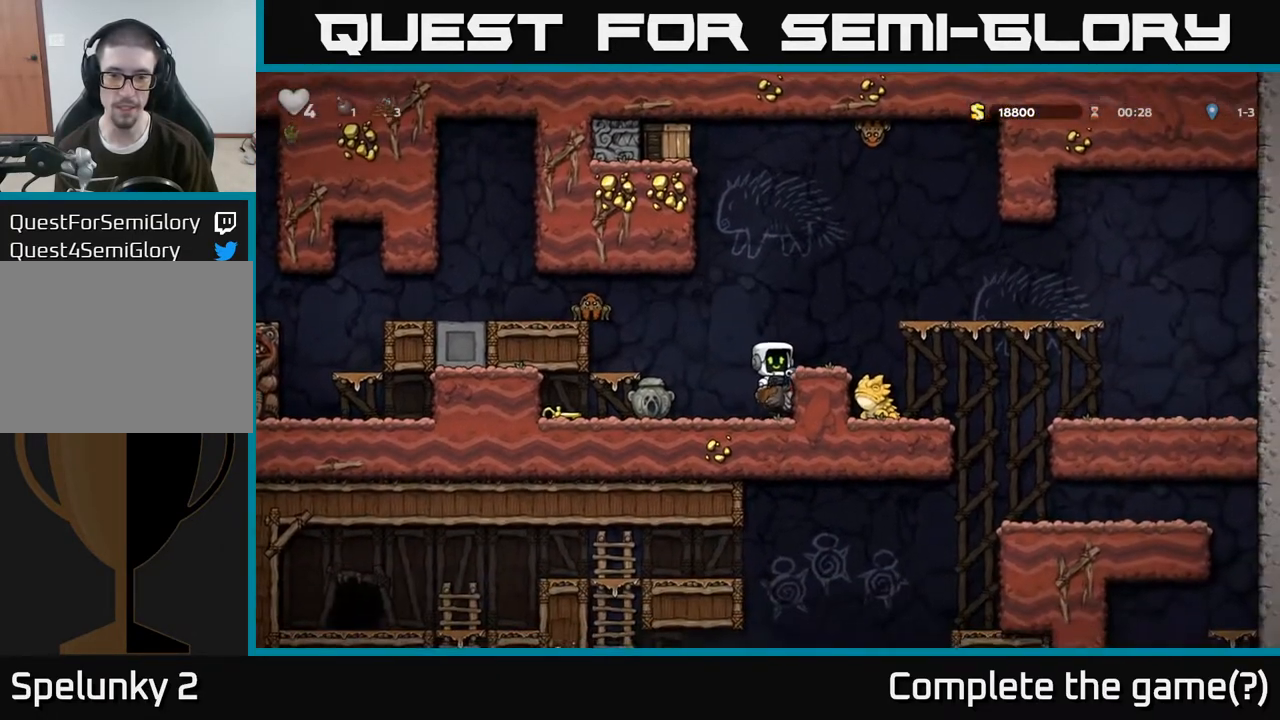
{"buttons": [], "left_stick": "center", "right_stick": "center", "events": [[133, "A", "up"], [167, "left_stick", "right"], [267, "left_stick", "center"]]}
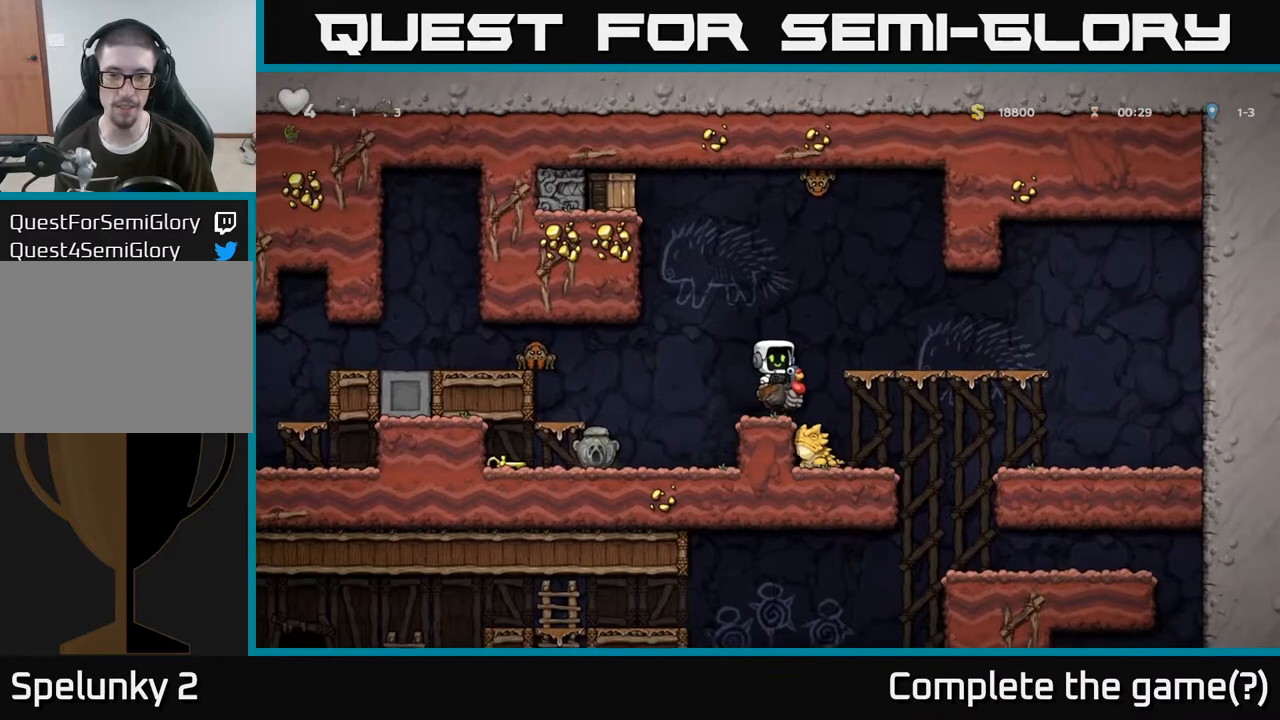
{"buttons": ["A"], "left_stick": "left", "right_stick": "center", "events": [[83, "left_stick", "left"], [183, "left_stick", "center"], [450, "left_stick", "left"], [467, "A", "down"]]}